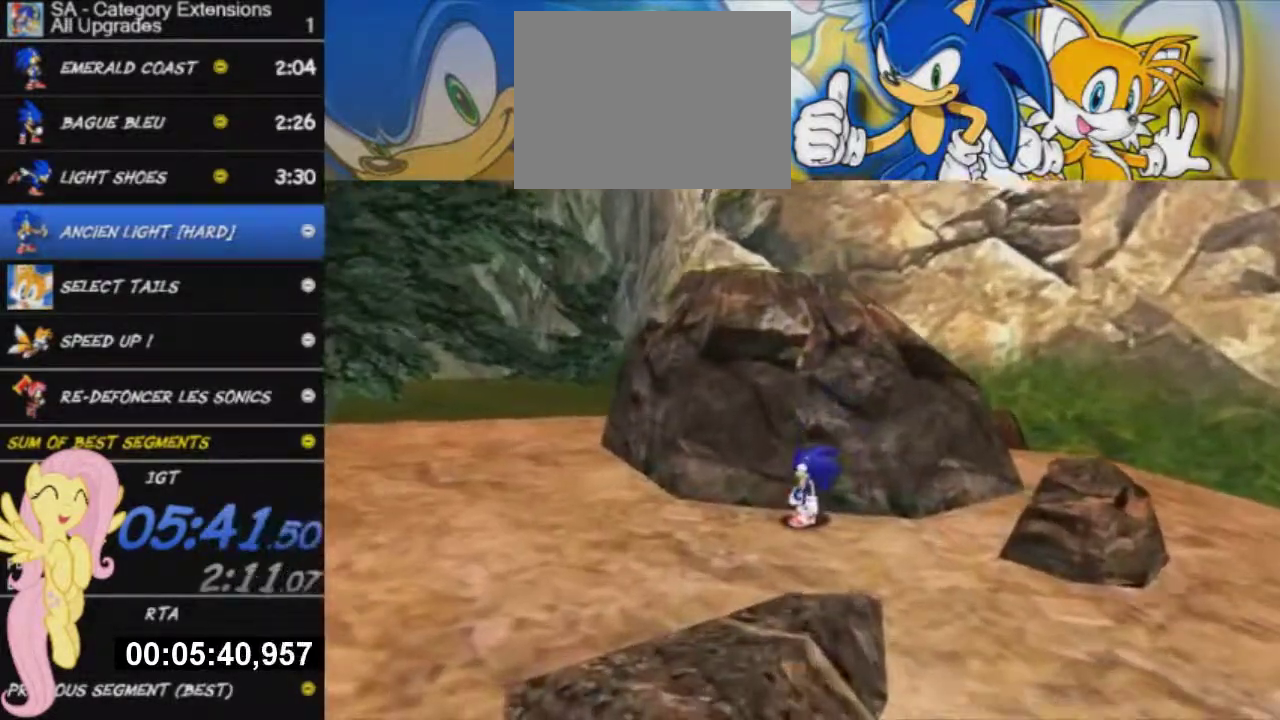
Gameplay with a controller (Xbox layout); each line is a JSON object with the inputs held at the frame after it. "events" lists button and stick changes between this image and that frame as [ms after this image, input, new state], when the widget could be followed in between. This overlay highlights the sticks when they move; stick clicks (L3 R3) are not distinguishable.
{"buttons": ["A"], "left_stick": "up", "right_stick": "center", "events": [[134, "left_stick", "left"], [401, "left_stick", "center"], [417, "A", "down"], [451, "left_stick", "up"]]}
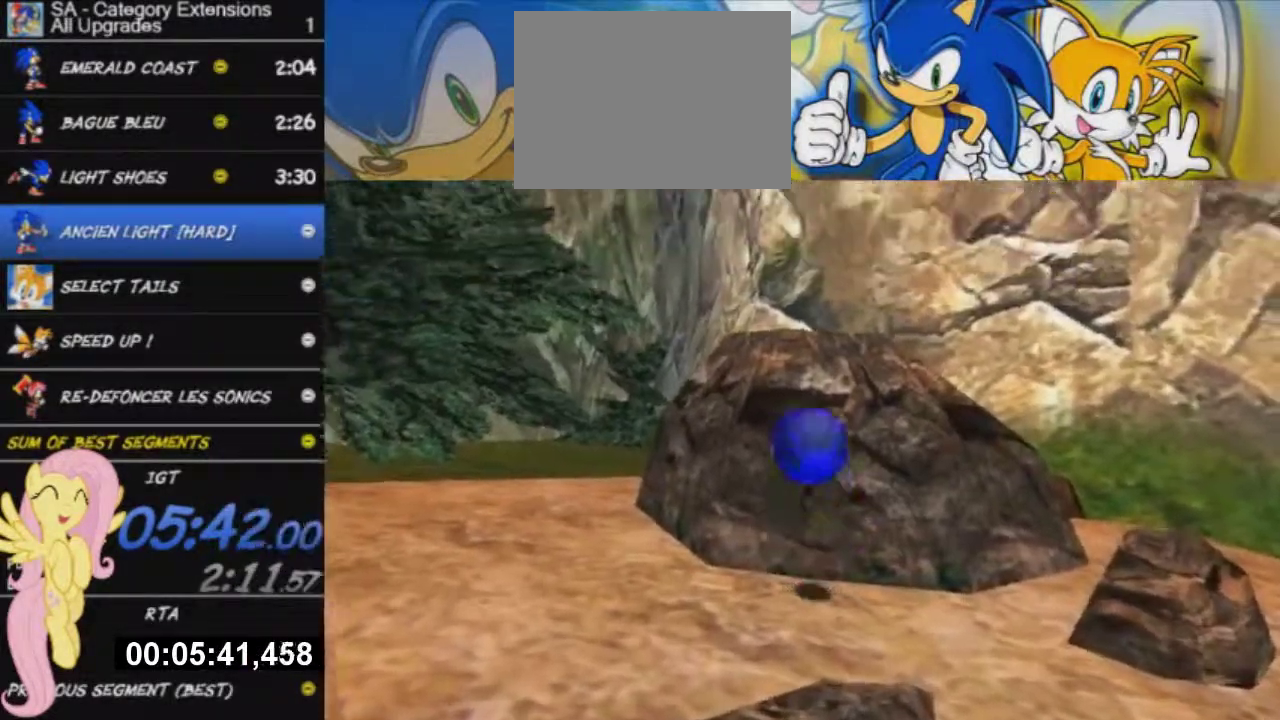
{"buttons": ["X"], "left_stick": "up", "right_stick": "center", "events": [[183, "A", "up"], [500, "X", "down"]]}
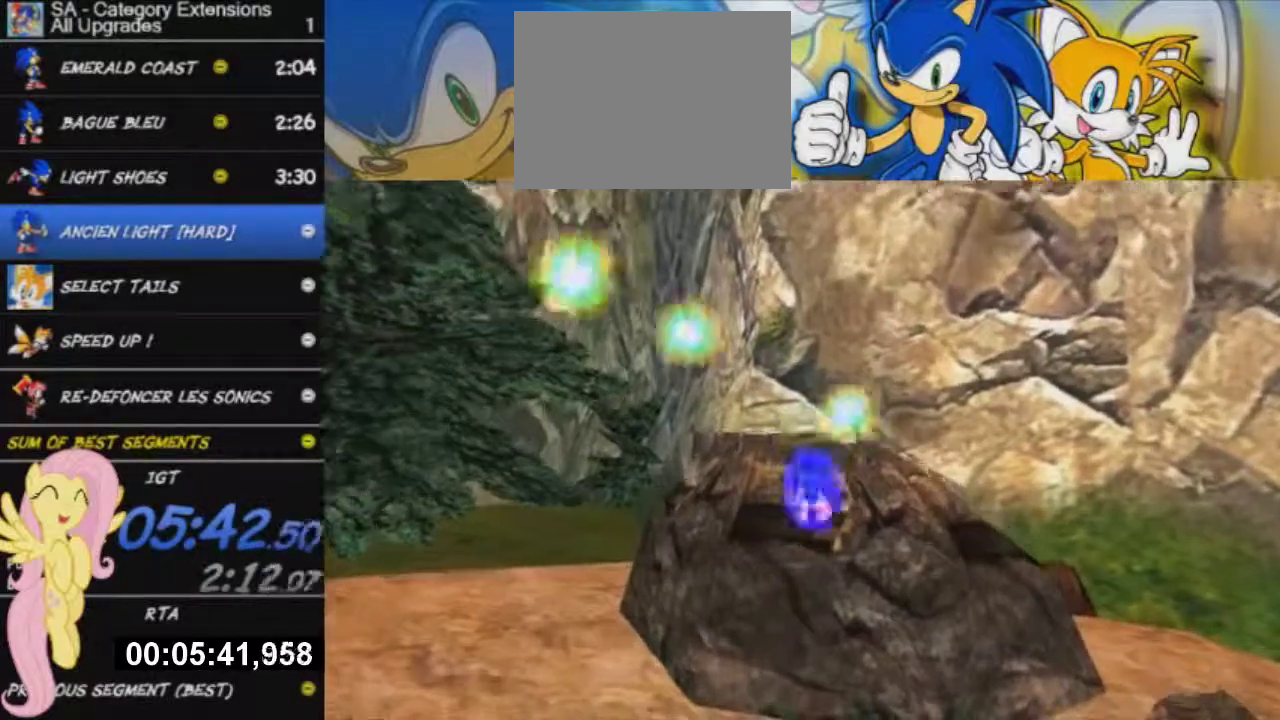
{"buttons": [], "left_stick": "up", "right_stick": "center", "events": [[384, "X", "up"]]}
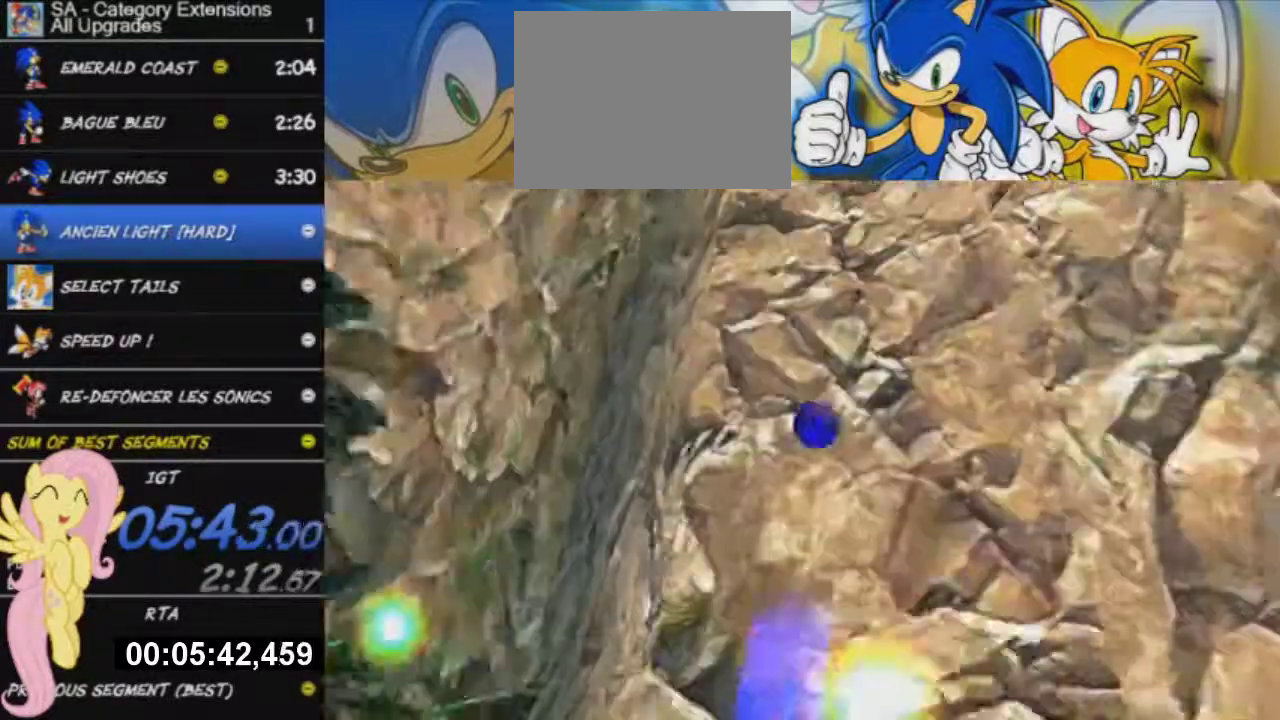
{"buttons": [], "left_stick": "up", "right_stick": "center", "events": []}
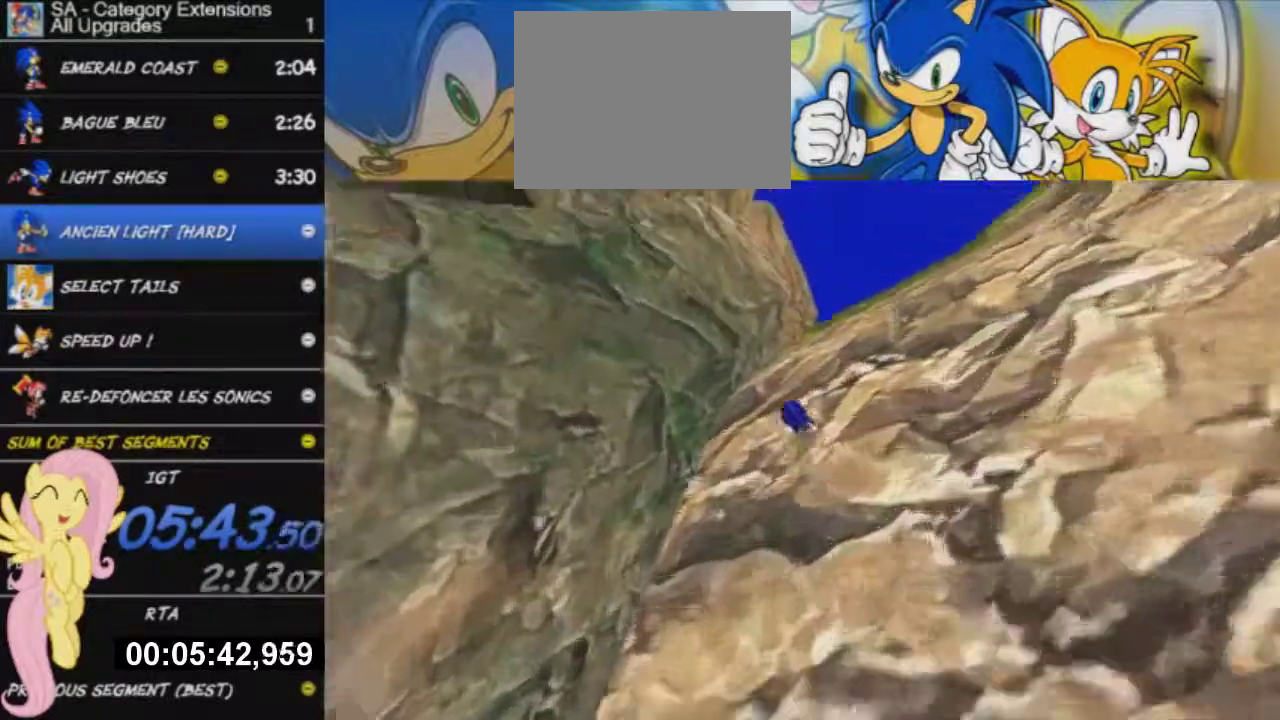
{"buttons": ["X"], "left_stick": "up-right", "right_stick": "center", "events": [[217, "left_stick", "up-right"], [300, "X", "down"], [401, "X", "up"], [501, "X", "down"]]}
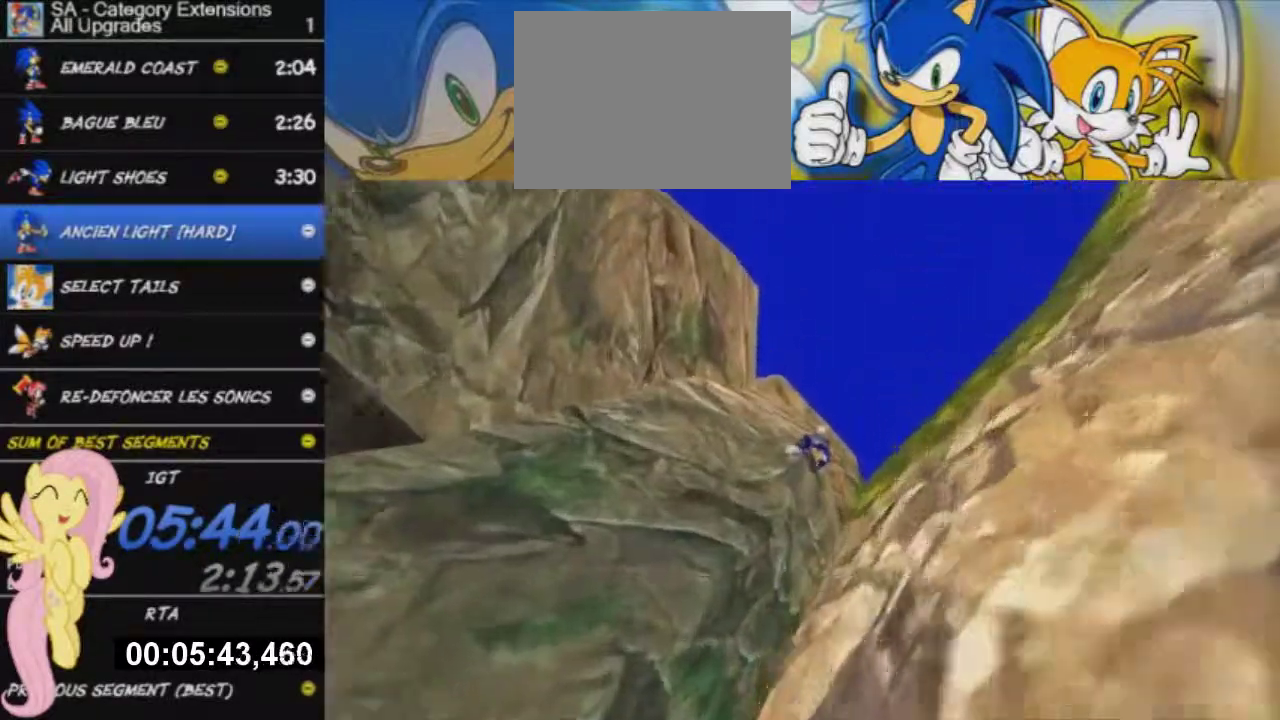
{"buttons": [], "left_stick": "up", "right_stick": "center", "events": [[50, "X", "up"], [350, "left_stick", "up"]]}
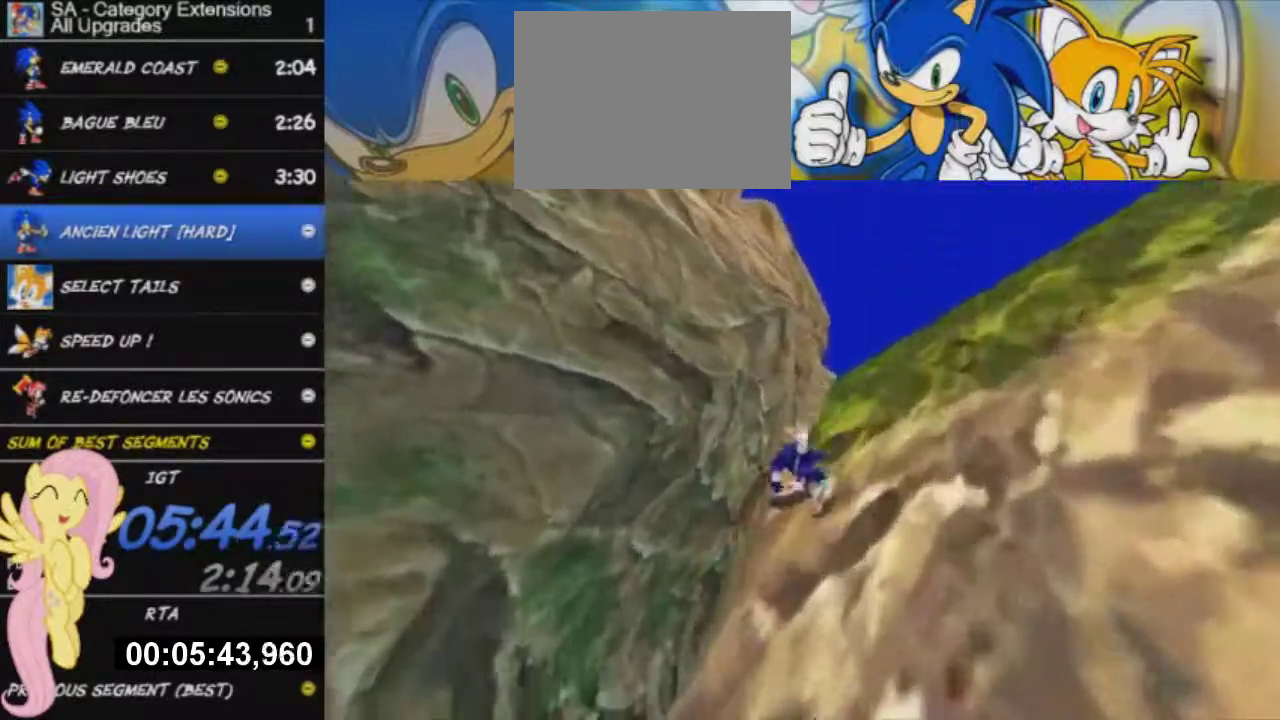
{"buttons": [], "left_stick": "left", "right_stick": "center", "events": [[84, "left_stick", "up-left"], [284, "left_stick", "left"]]}
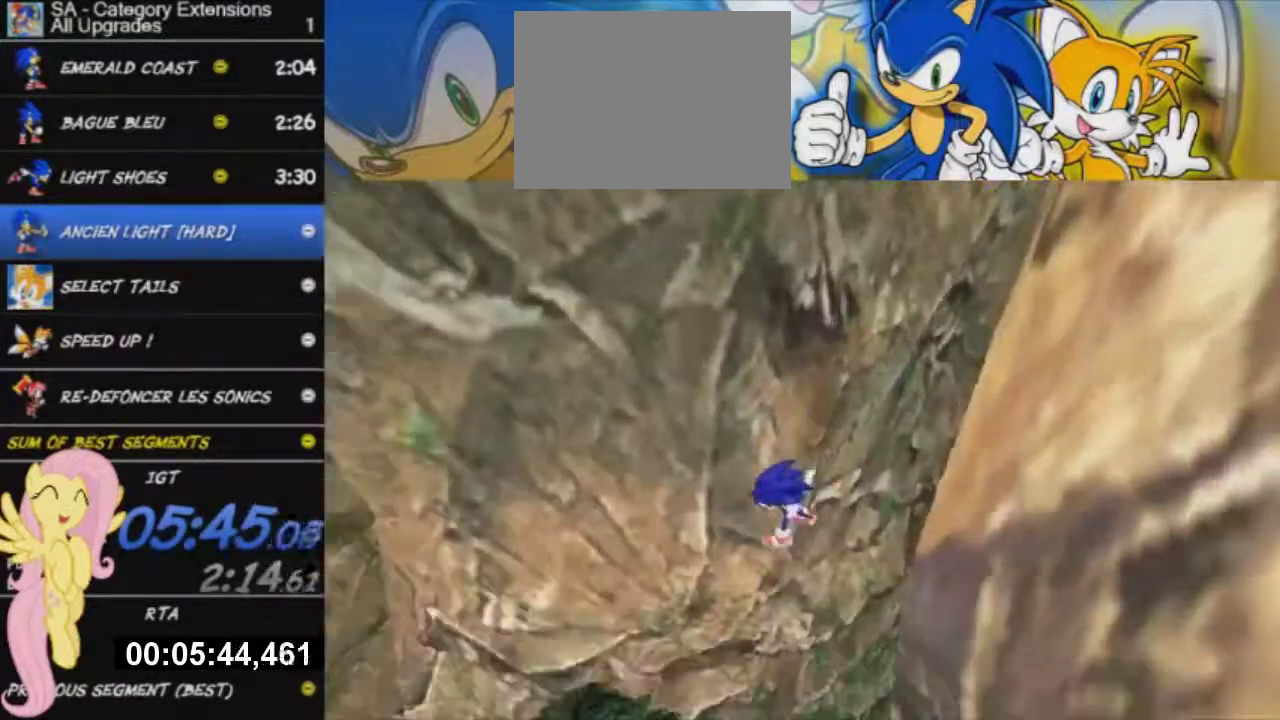
{"buttons": [], "left_stick": "left", "right_stick": "center", "events": []}
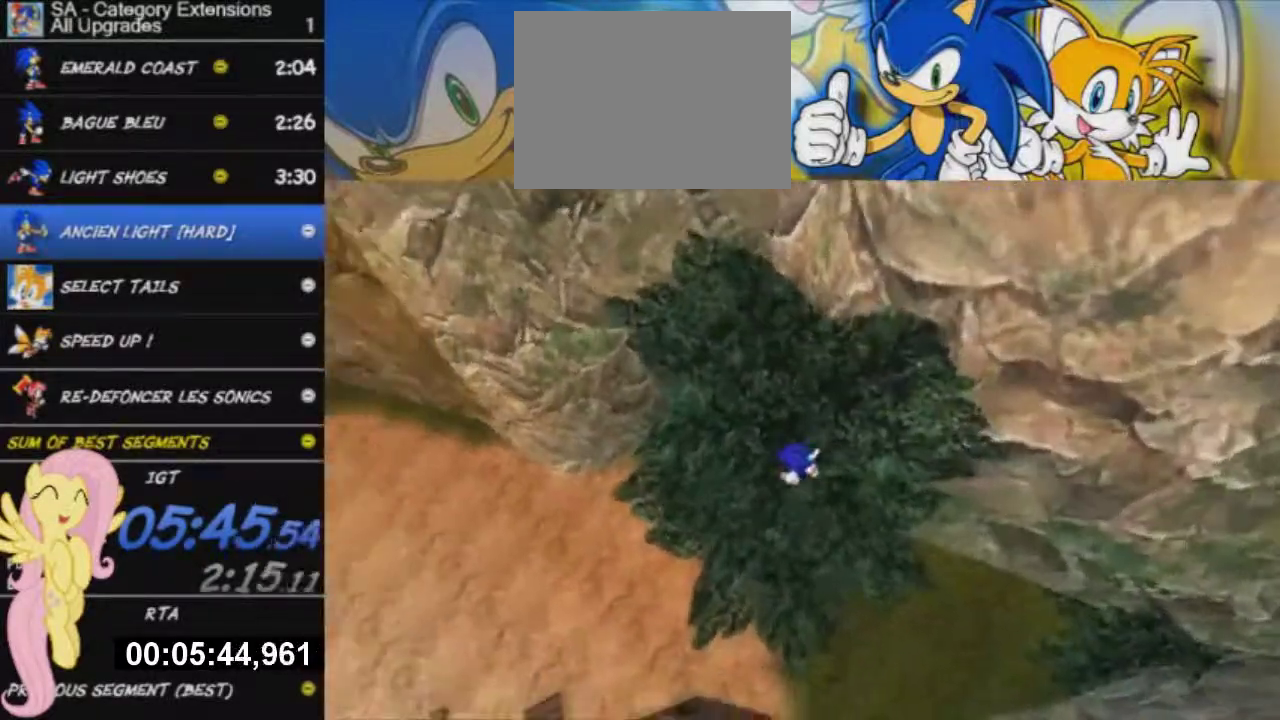
{"buttons": ["R2"], "left_stick": "up-left", "right_stick": "center", "events": [[84, "left_stick", "up-left"], [200, "R2", "down"]]}
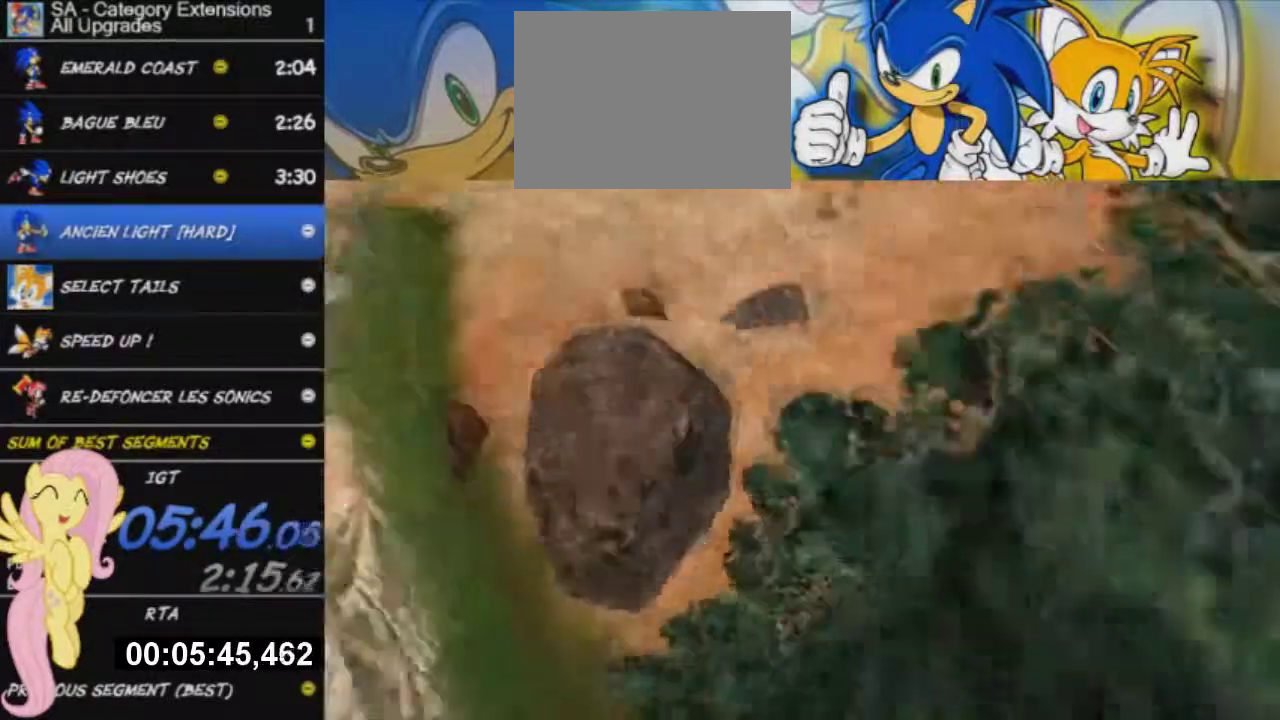
{"buttons": ["R2"], "left_stick": "up-right", "right_stick": "center", "events": [[250, "left_stick", "up"], [383, "left_stick", "up-right"]]}
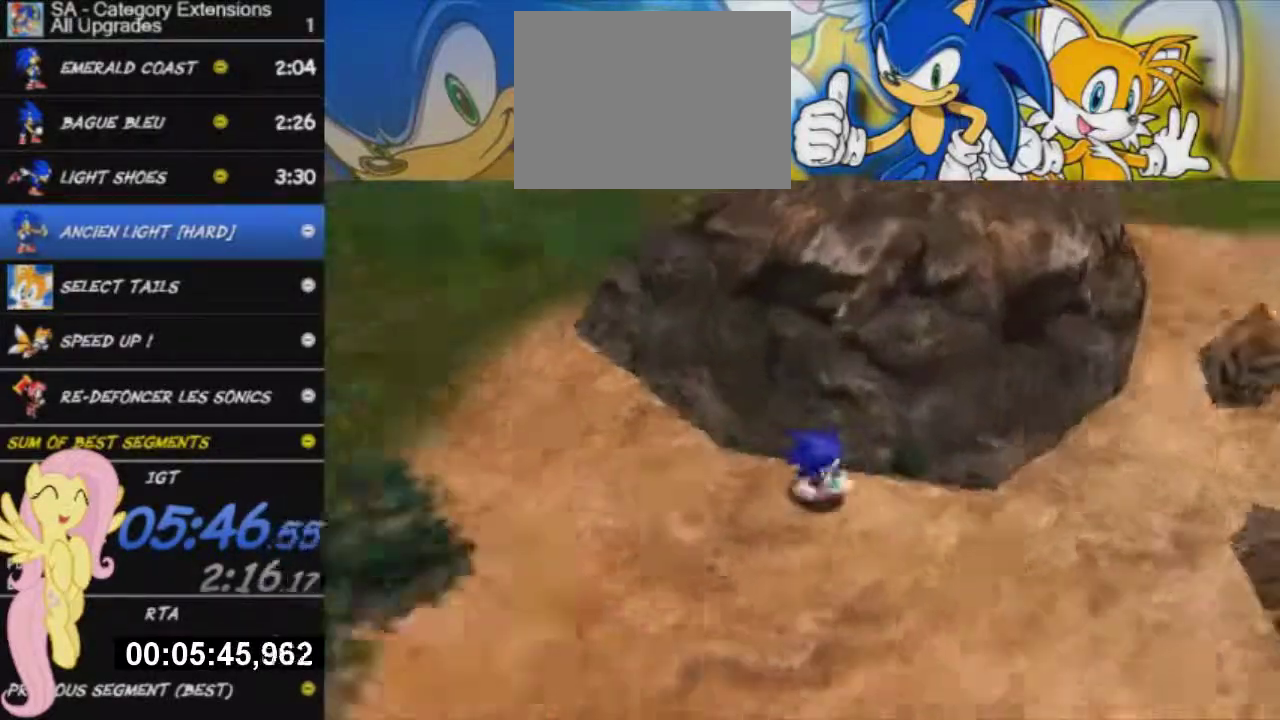
{"buttons": [], "left_stick": "down", "right_stick": "center", "events": [[167, "left_stick", "right"], [234, "left_stick", "down-right"], [467, "R2", "up"], [501, "left_stick", "down"]]}
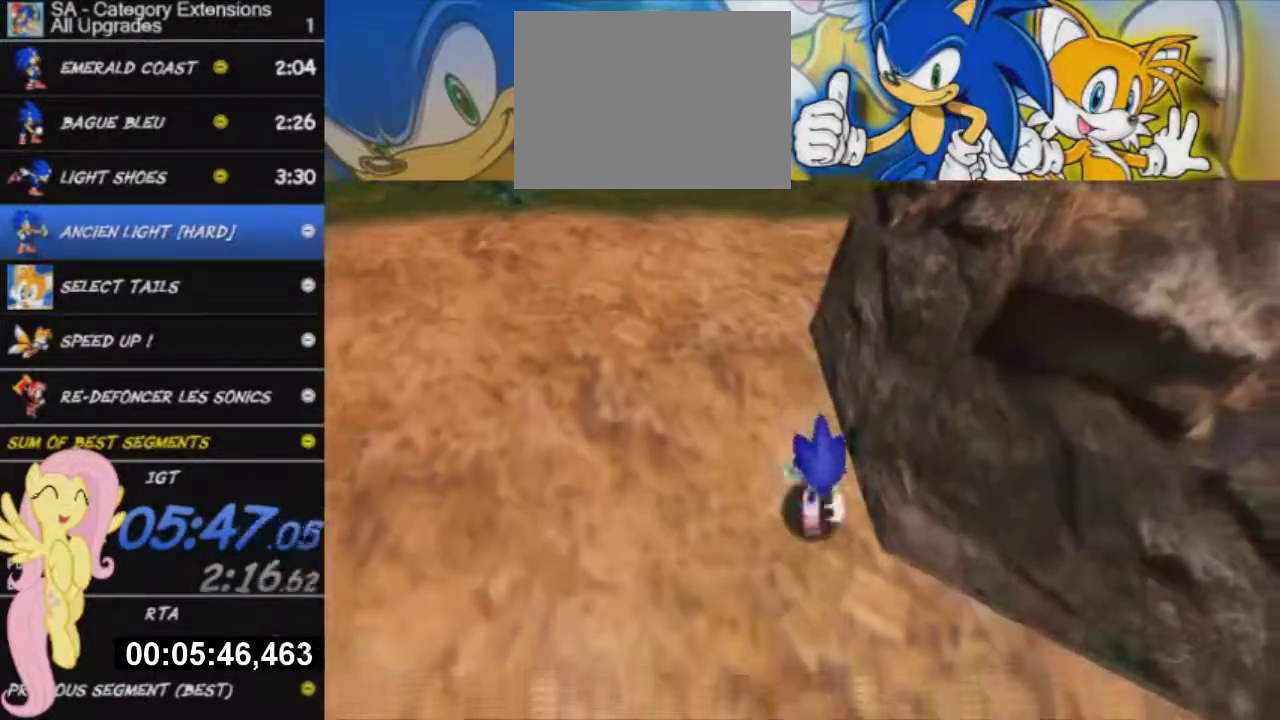
{"buttons": [], "left_stick": "center", "right_stick": "center", "events": [[300, "left_stick", "down-right"], [433, "left_stick", "center"]]}
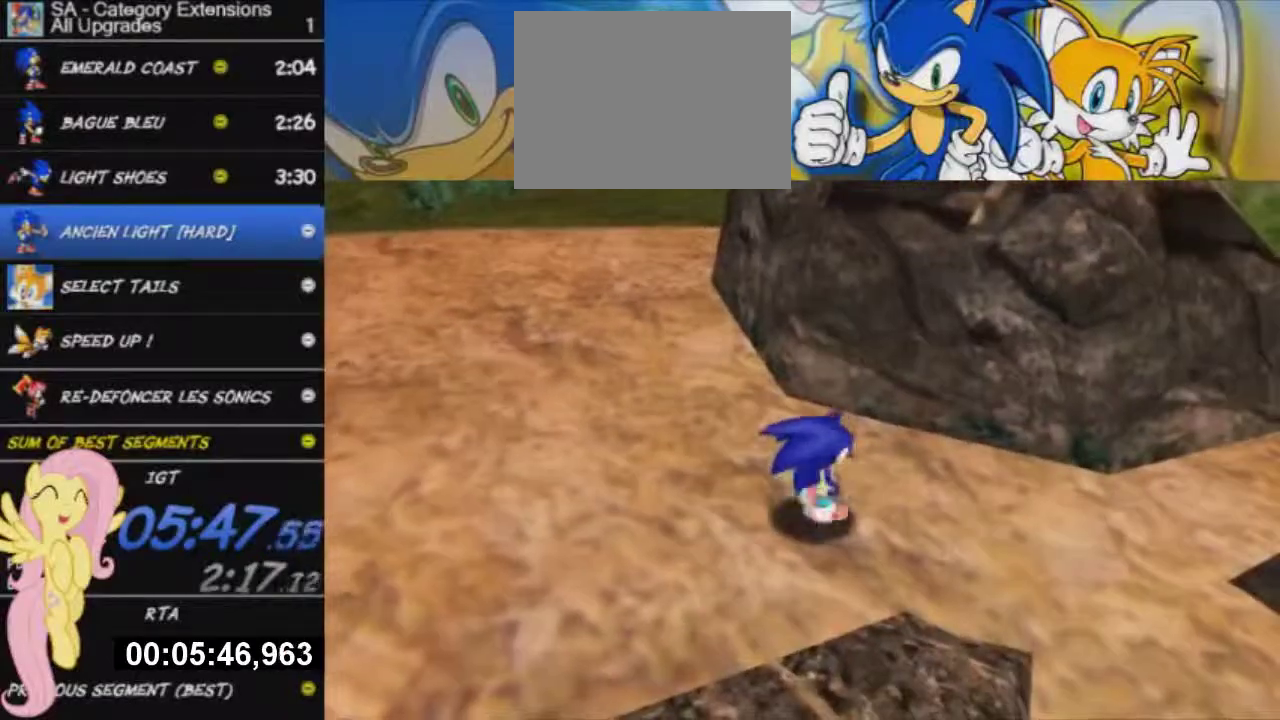
{"buttons": [], "left_stick": "up", "right_stick": "center", "events": [[34, "left_stick", "right"], [167, "left_stick", "up-right"], [217, "A", "down"], [267, "left_stick", "up"], [451, "A", "up"]]}
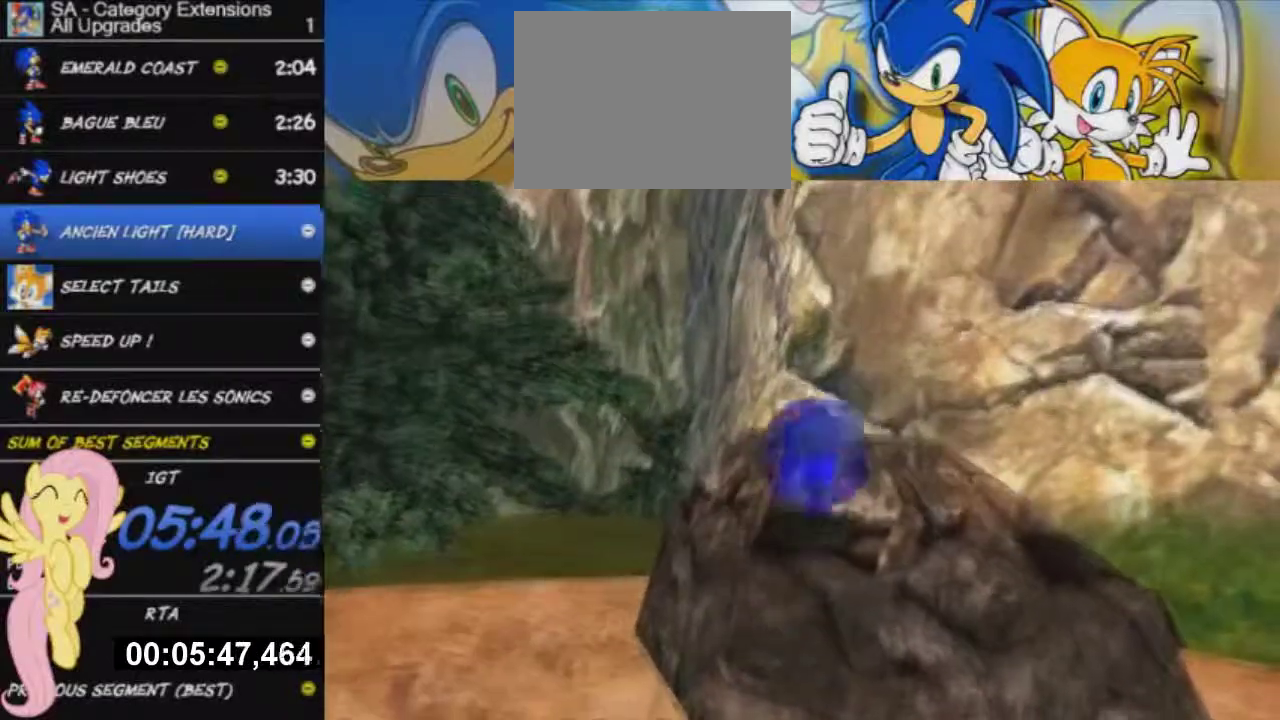
{"buttons": ["X"], "left_stick": "up", "right_stick": "center", "events": [[383, "X", "down"]]}
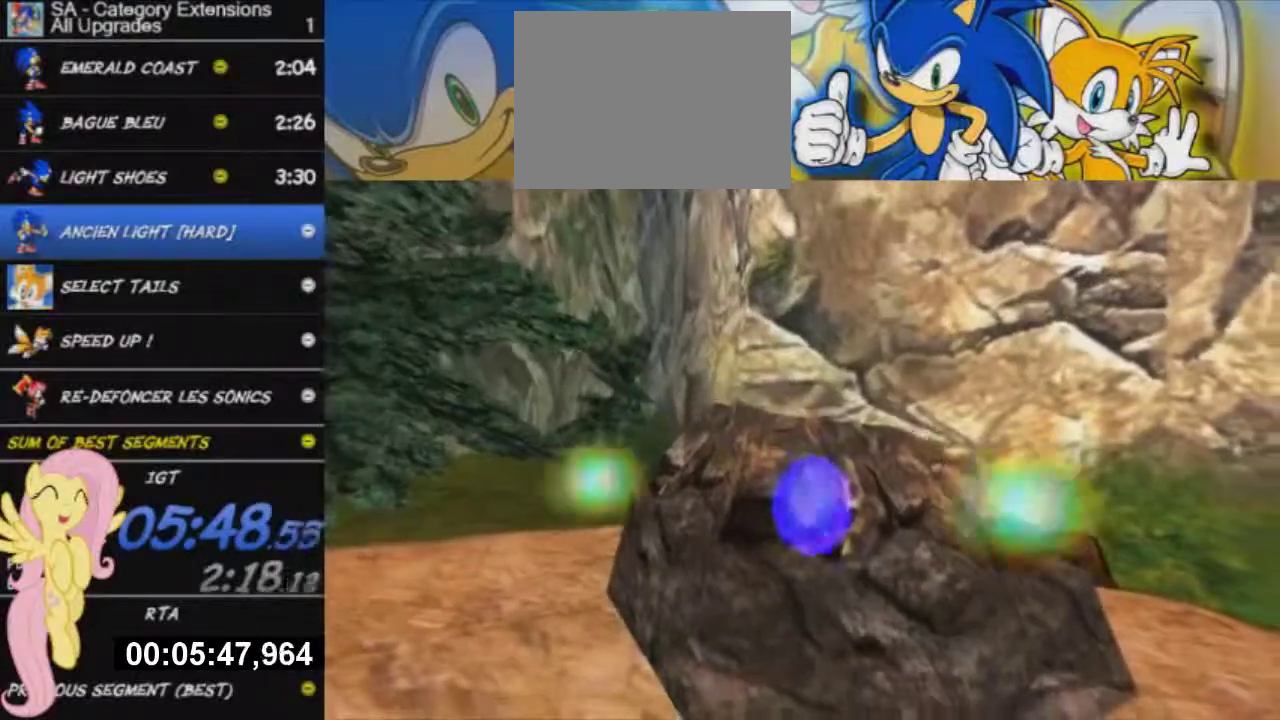
{"buttons": [], "left_stick": "up", "right_stick": "center", "events": [[300, "X", "up"]]}
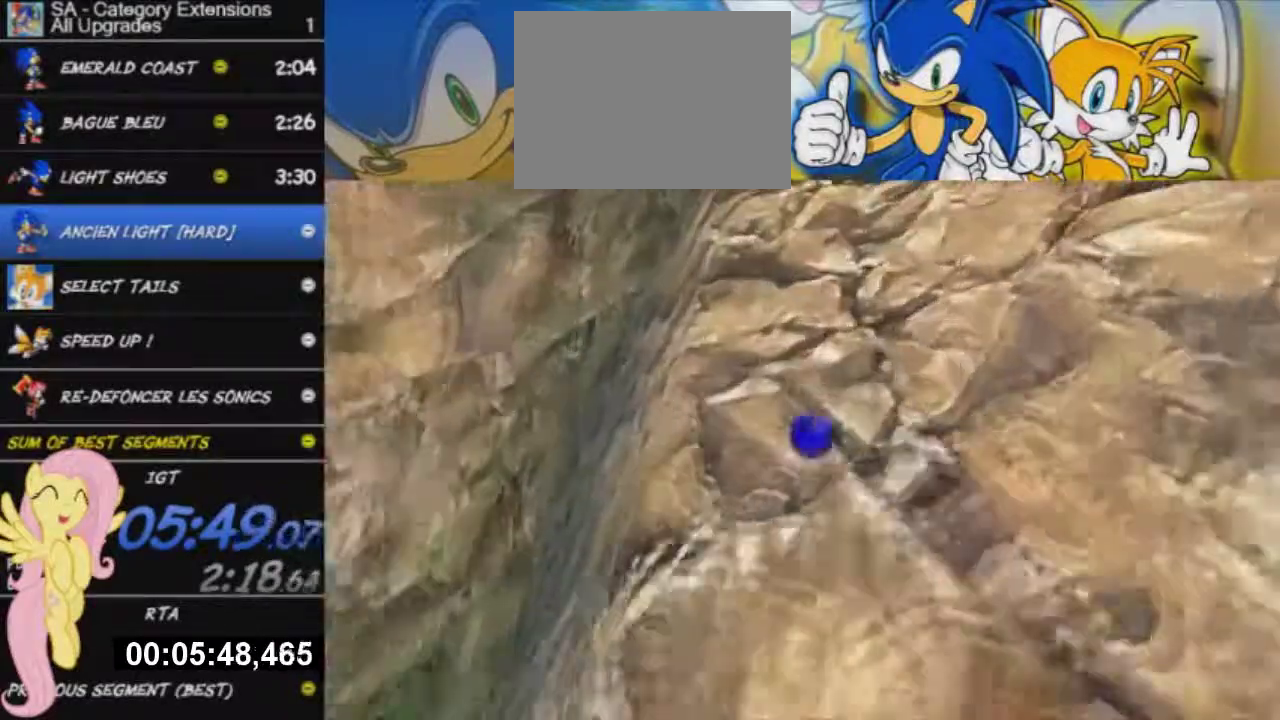
{"buttons": [], "left_stick": "up", "right_stick": "center", "events": []}
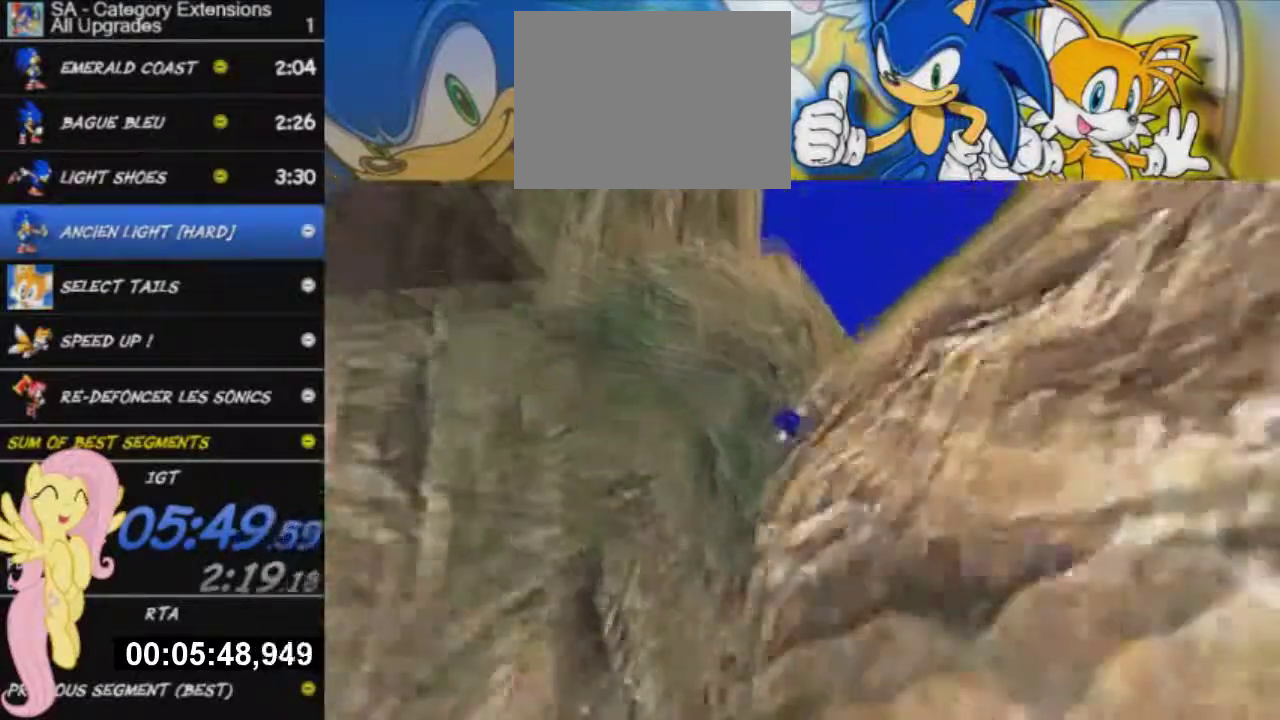
{"buttons": ["X"], "left_stick": "up-right", "right_stick": "center", "events": [[368, "left_stick", "up-right"], [401, "X", "down"]]}
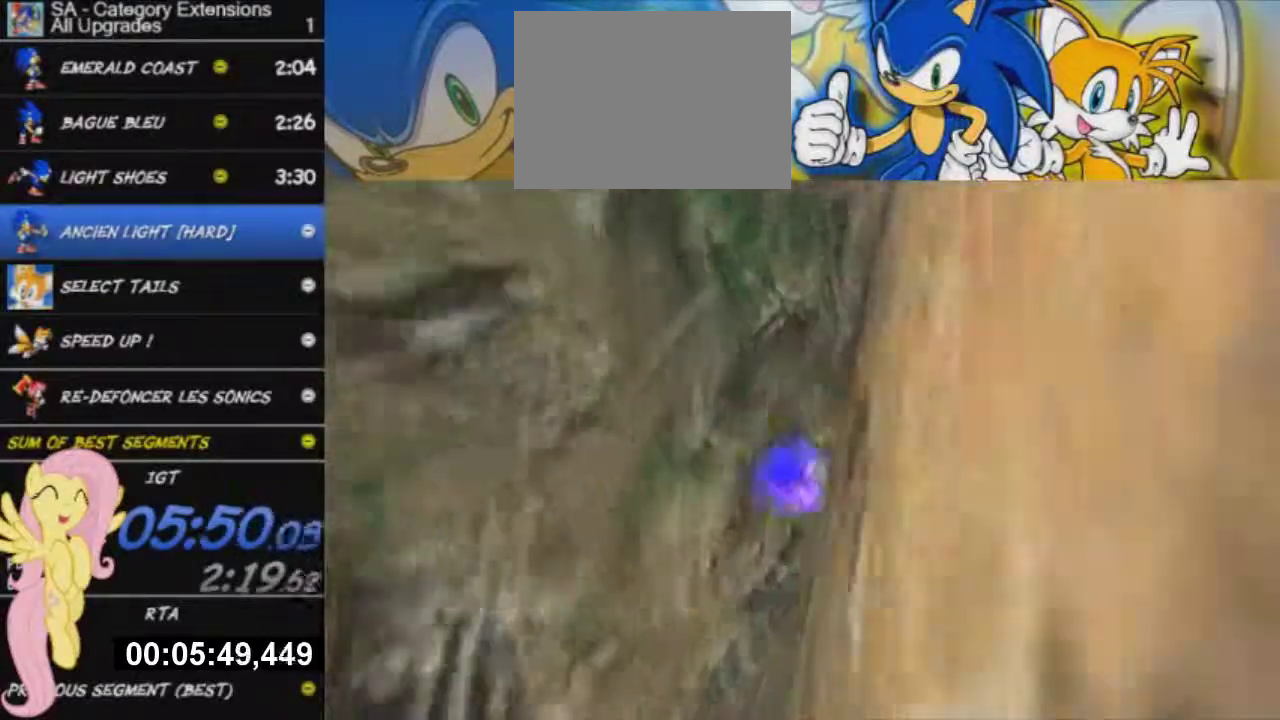
{"buttons": [], "left_stick": "up-right", "right_stick": "center", "events": [[83, "X", "up"], [150, "X", "down"], [250, "X", "up"], [350, "X", "down"], [417, "X", "up"]]}
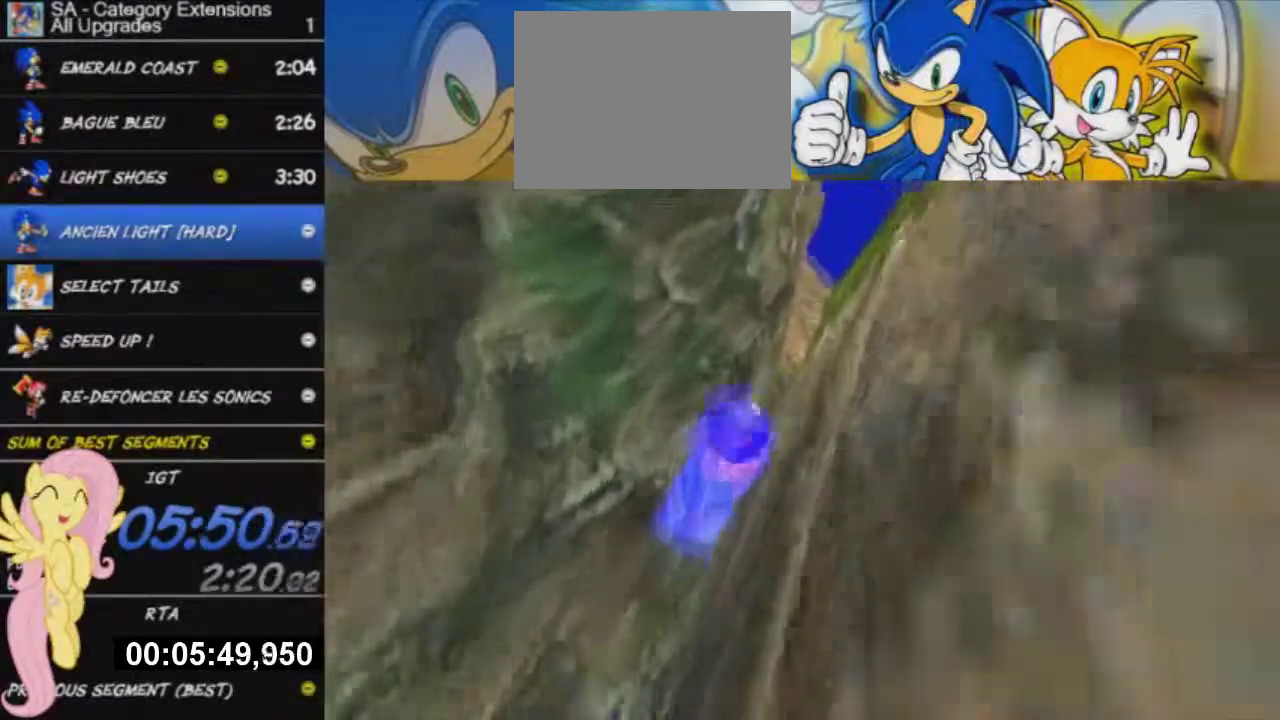
{"buttons": [], "left_stick": "up-right", "right_stick": "center", "events": [[267, "X", "down"], [351, "X", "up"]]}
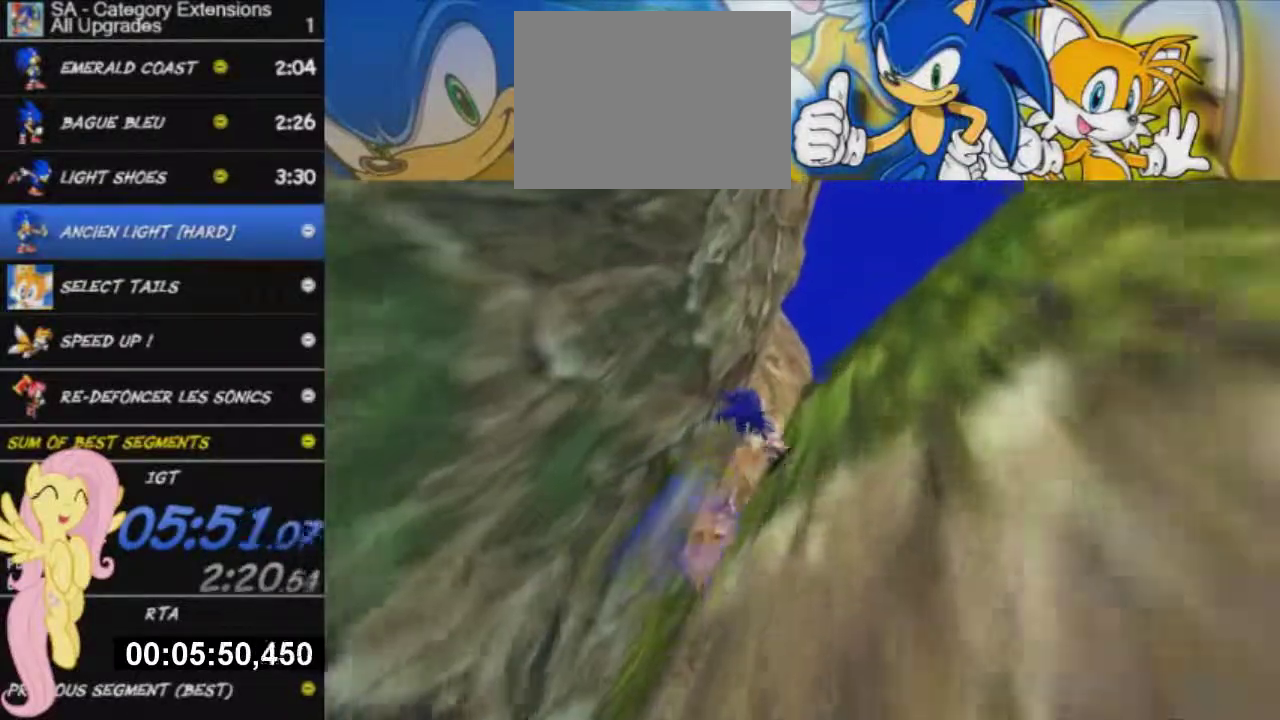
{"buttons": ["A"], "left_stick": "up-right", "right_stick": "center", "events": [[133, "X", "down"], [467, "X", "up"], [500, "A", "down"]]}
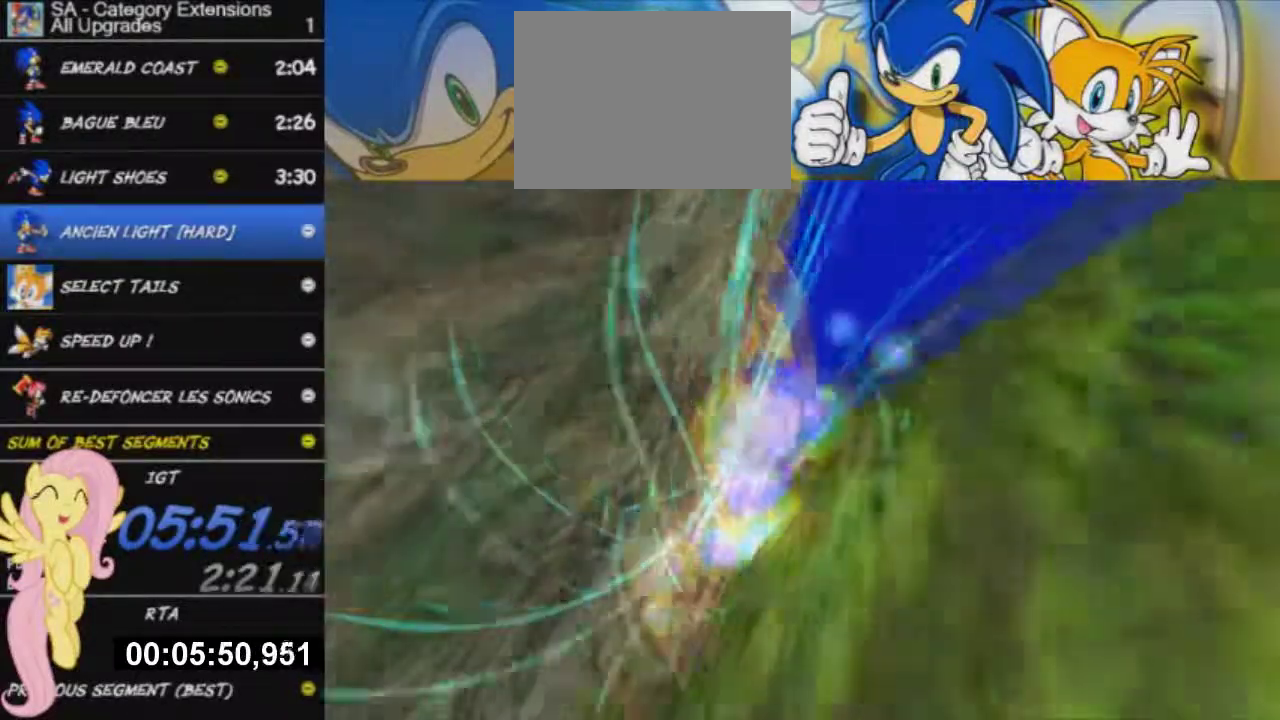
{"buttons": ["A", "L3"], "left_stick": "up-left", "right_stick": "center", "events": [[67, "L3", "down"], [101, "left_stick", "up"], [184, "left_stick", "up-left"]]}
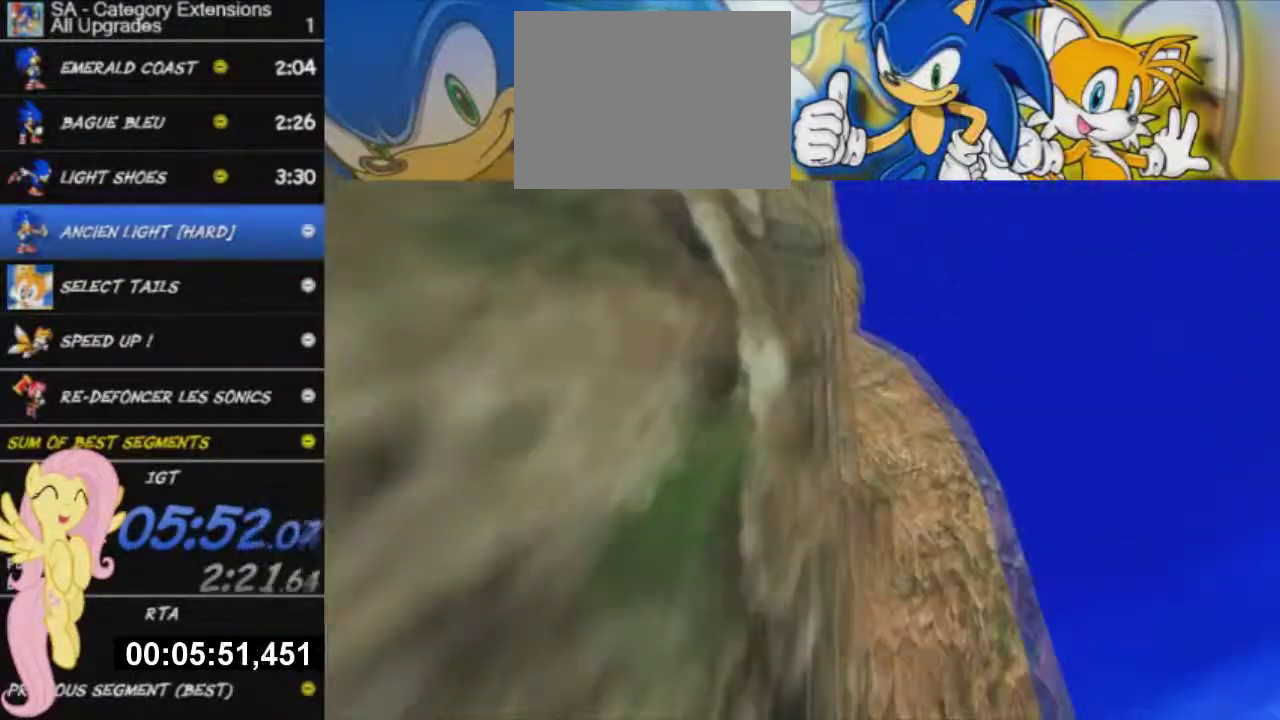
{"buttons": [], "left_stick": "left", "right_stick": "center", "events": [[200, "left_stick", "left"], [250, "A", "up"], [317, "L3", "up"]]}
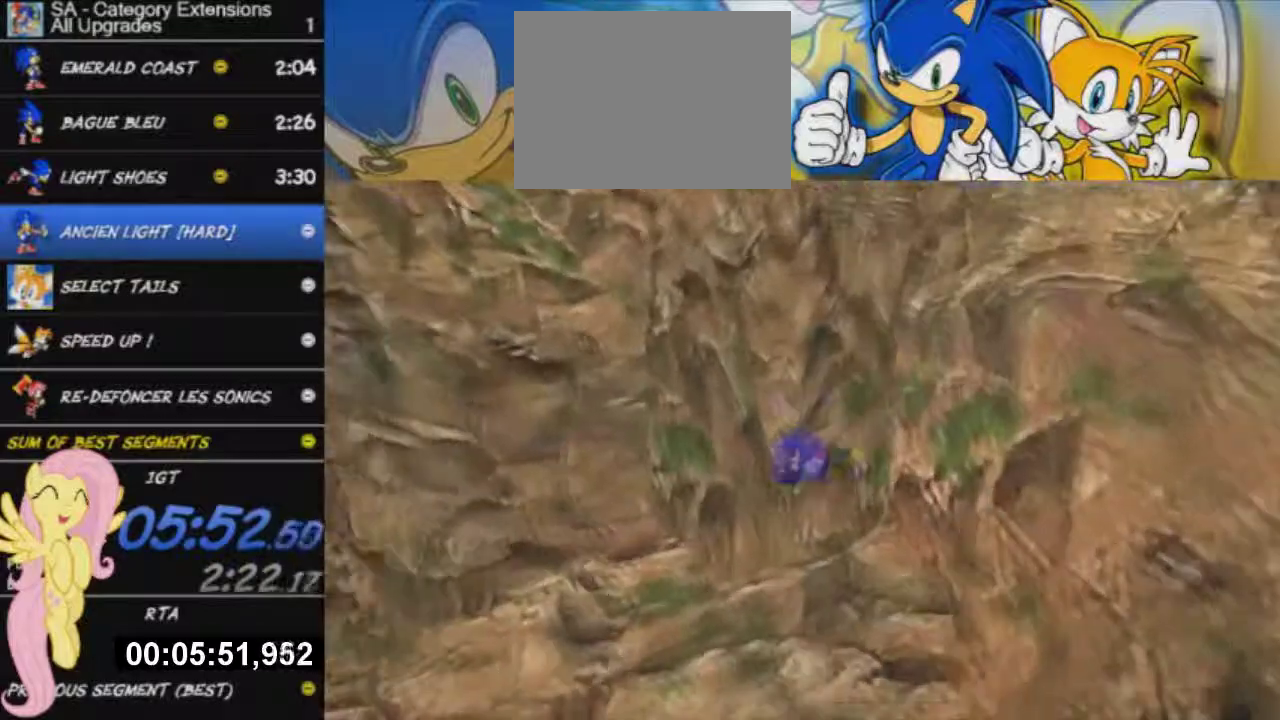
{"buttons": [], "left_stick": "up-left", "right_stick": "center", "events": [[34, "left_stick", "up-left"]]}
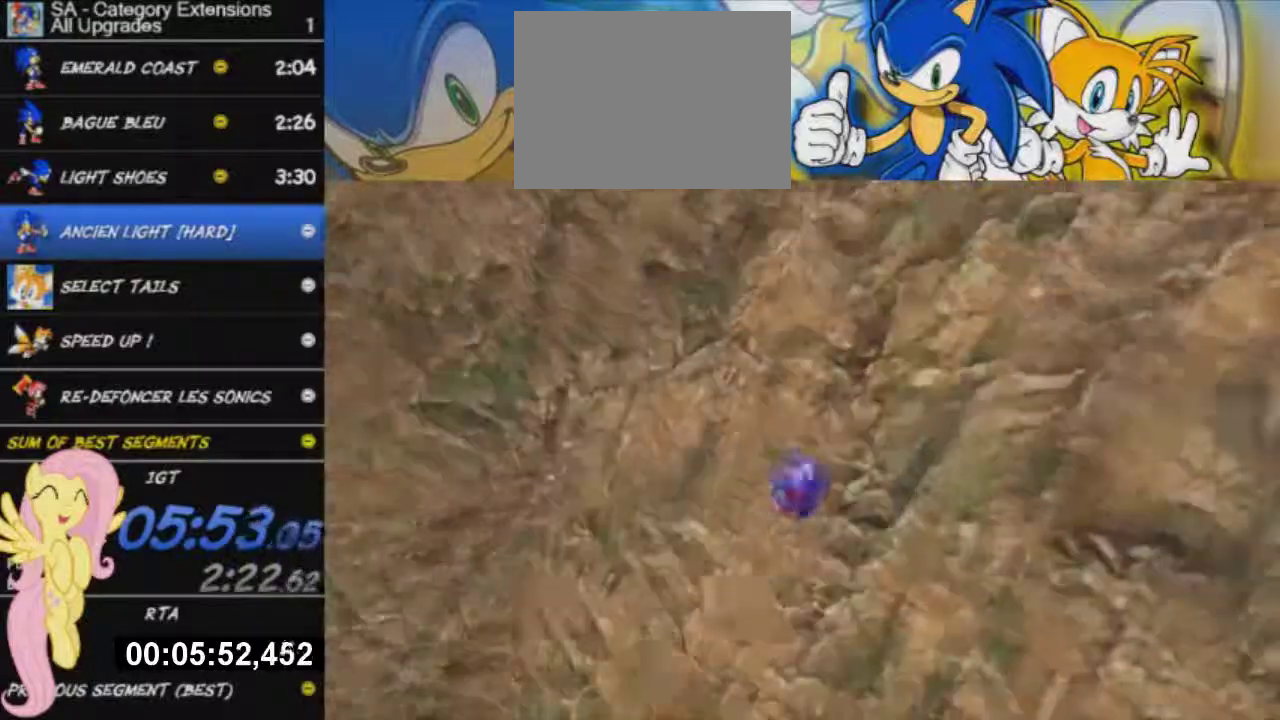
{"buttons": [], "left_stick": "up", "right_stick": "center", "events": [[200, "left_stick", "up"]]}
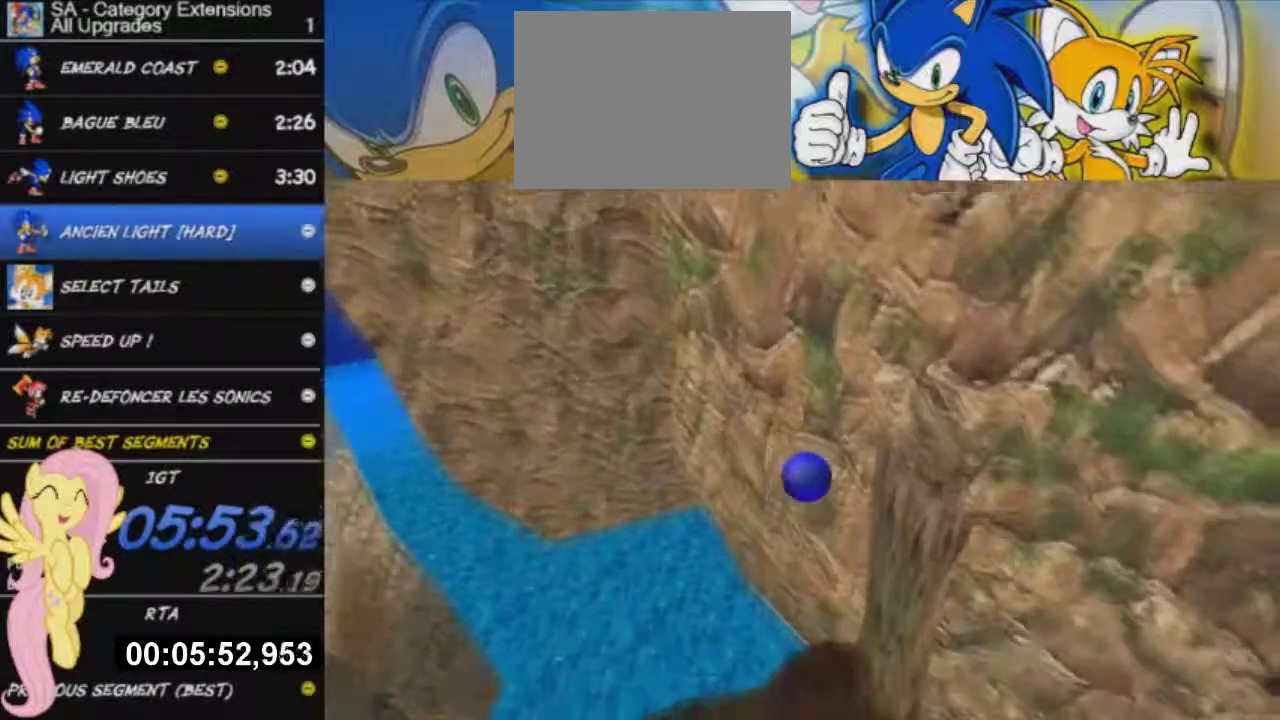
{"buttons": [], "left_stick": "up-right", "right_stick": "center", "events": [[151, "left_stick", "up-right"]]}
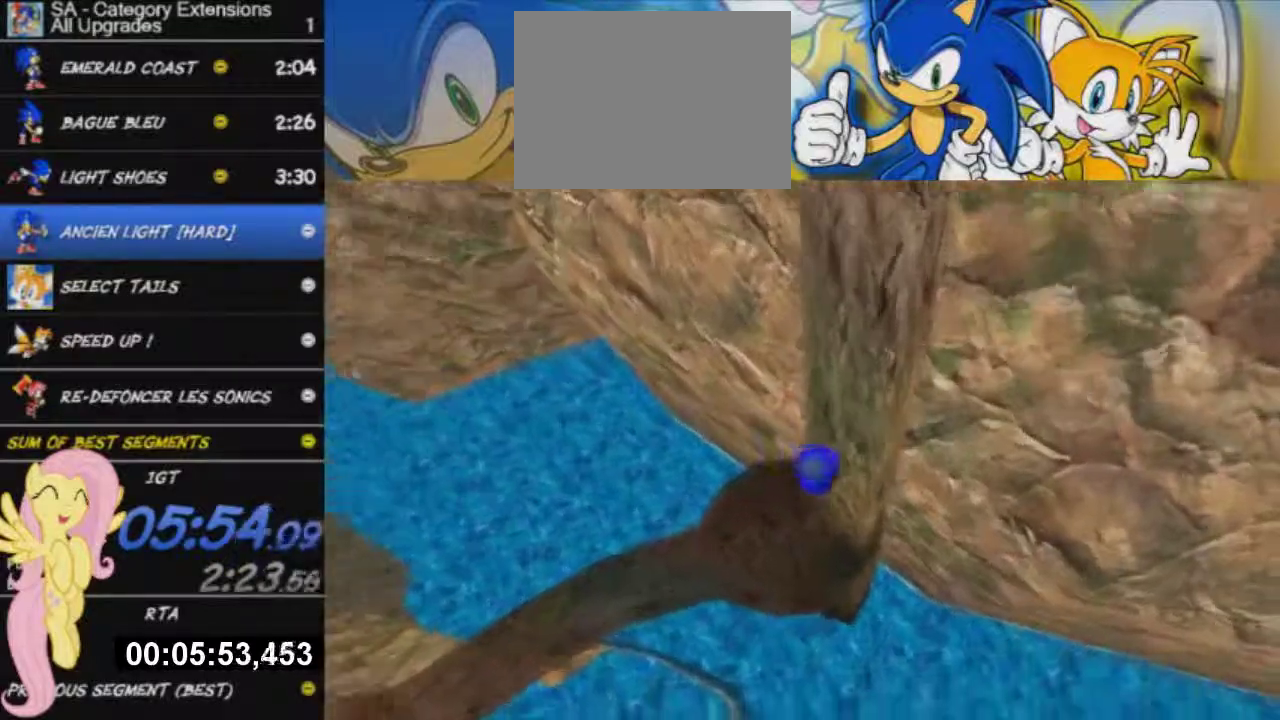
{"buttons": [], "left_stick": "up", "right_stick": "center", "events": [[367, "left_stick", "up"]]}
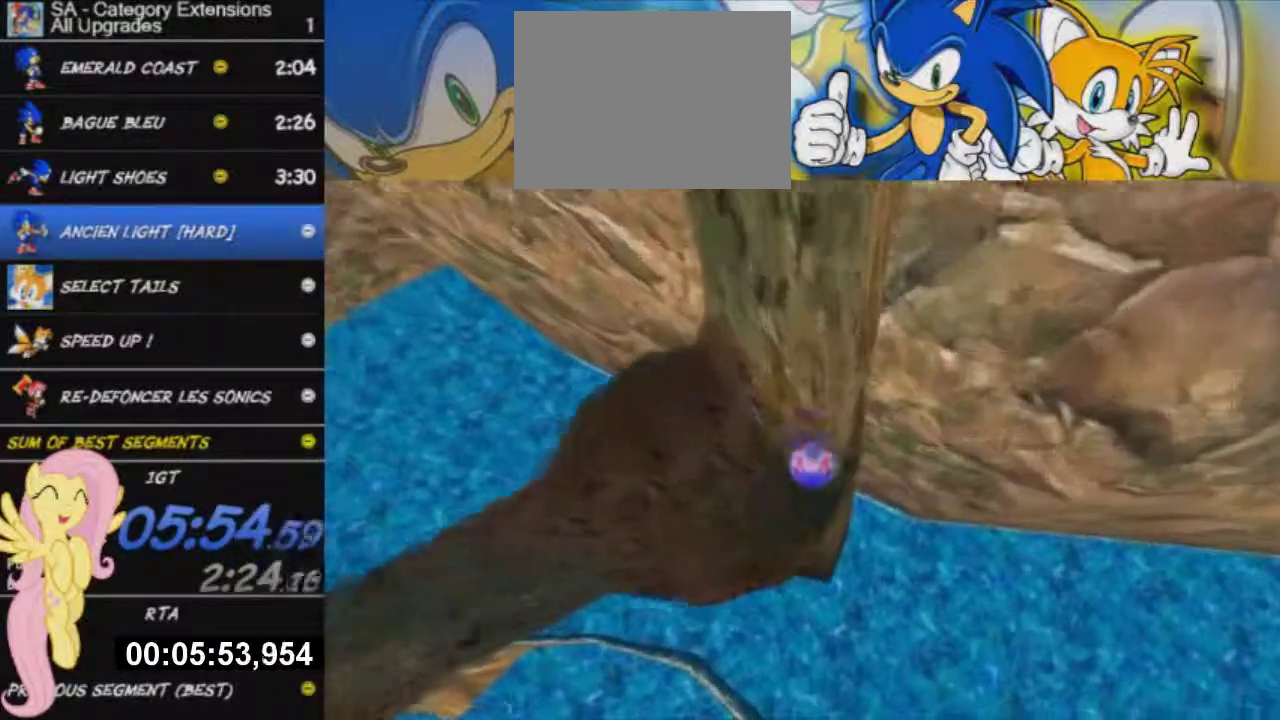
{"buttons": [], "left_stick": "up", "right_stick": "center", "events": [[251, "A", "down"], [267, "X", "down"], [418, "A", "up"], [418, "X", "up"]]}
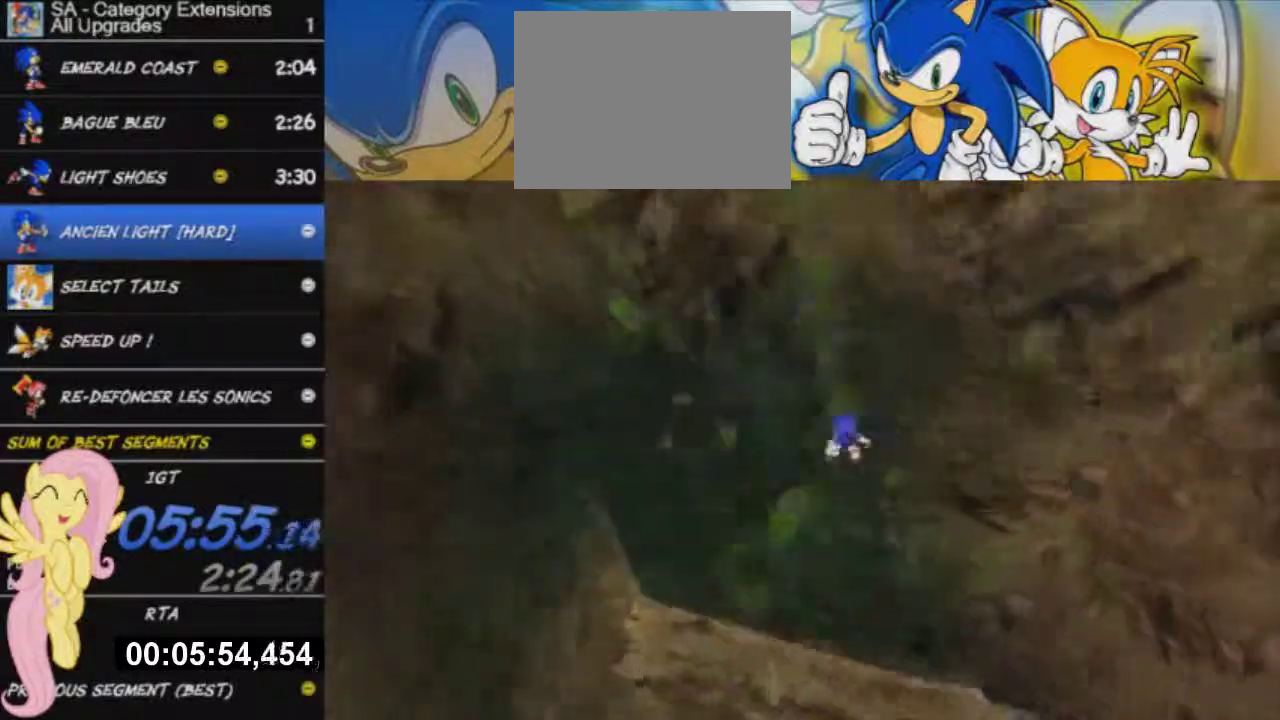
{"buttons": [], "left_stick": "center", "right_stick": "center", "events": [[200, "left_stick", "center"]]}